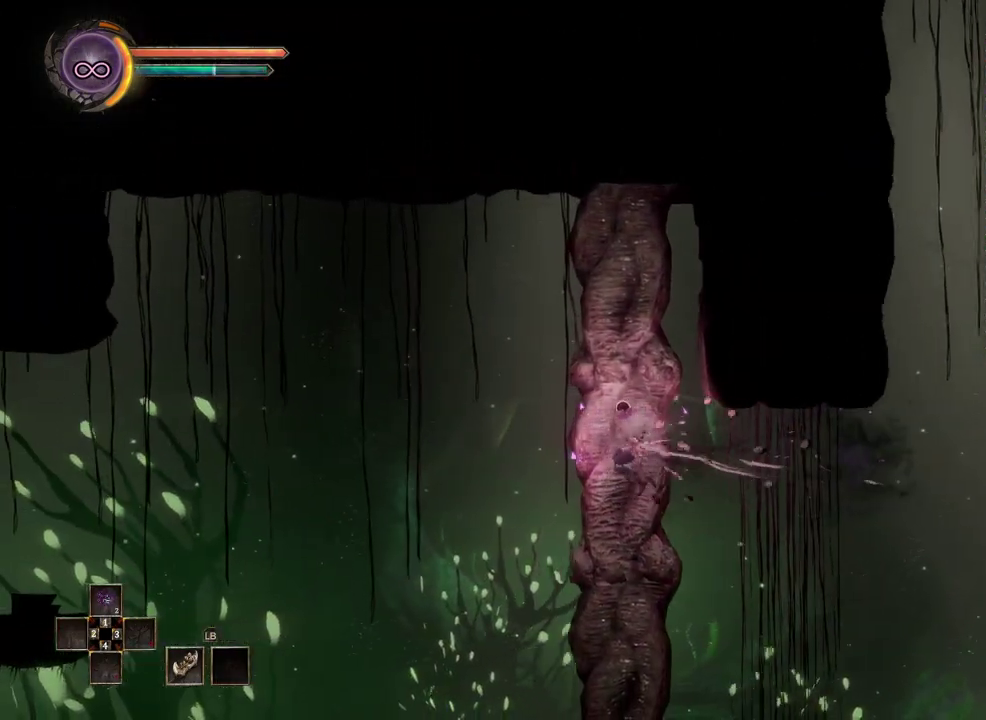
Gameplay with a controller (Xbox layout); each line is a JSON object with the inputs held at the frame after it. "events" lists button and stick changes between this image and that frame as [ms after this image, input, new state], when the widget could be followed in between. Not read: R1.
{"buttons": [], "left_stick": "center", "right_stick": "center"}
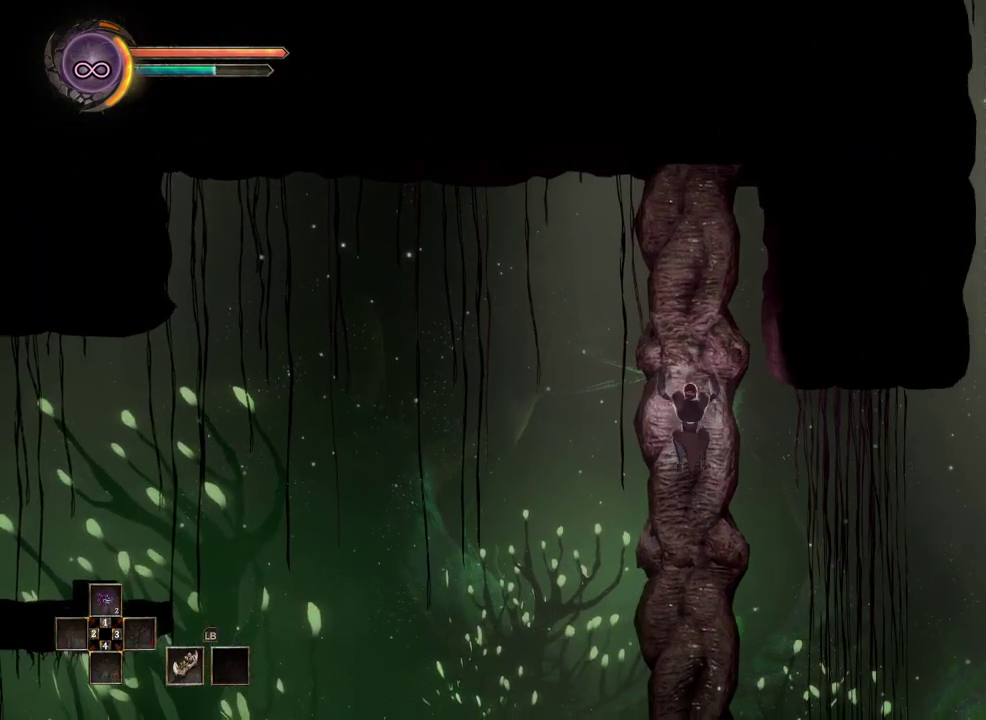
{"buttons": [], "left_stick": "center", "right_stick": "center", "events": [[17, "left_stick", "up"], [383, "left_stick", "center"]]}
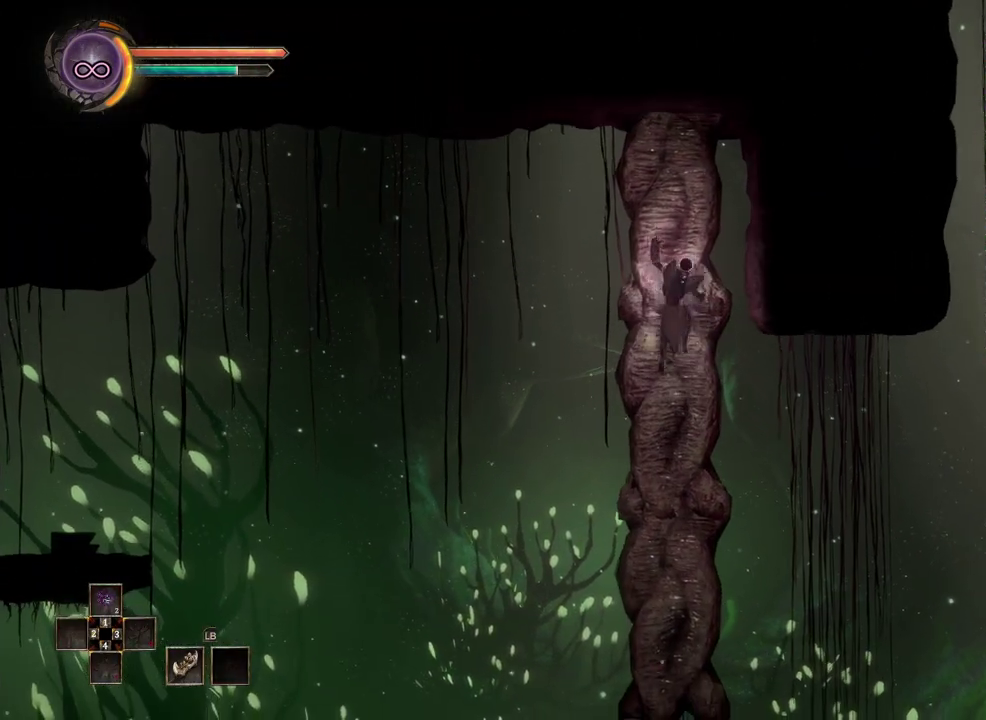
{"buttons": [], "left_stick": "center", "right_stick": "center", "events": []}
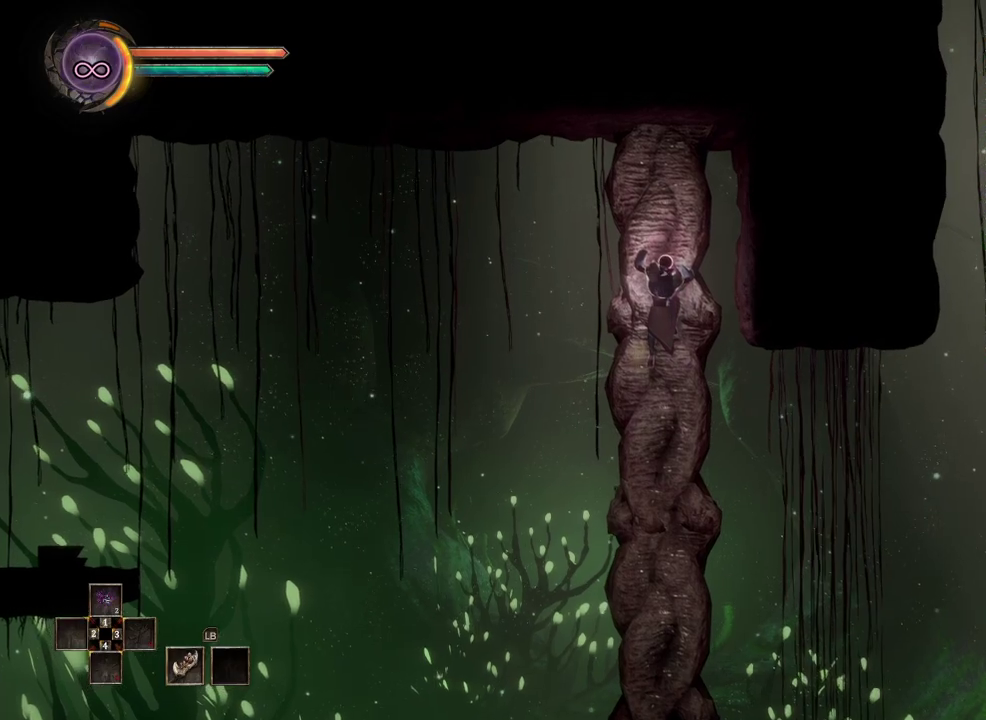
{"buttons": [], "left_stick": "left", "right_stick": "center", "events": [[17, "left_stick", "left"], [150, "B", "down"], [317, "B", "up"]]}
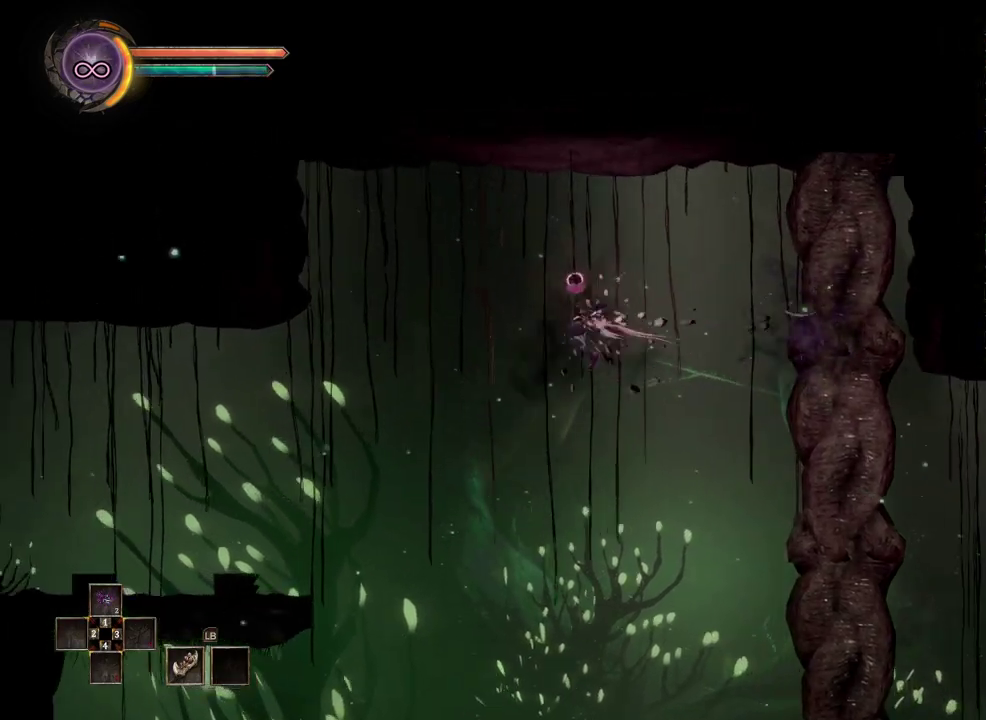
{"buttons": [], "left_stick": "left", "right_stick": "center", "events": [[150, "B", "down"], [283, "B", "up"]]}
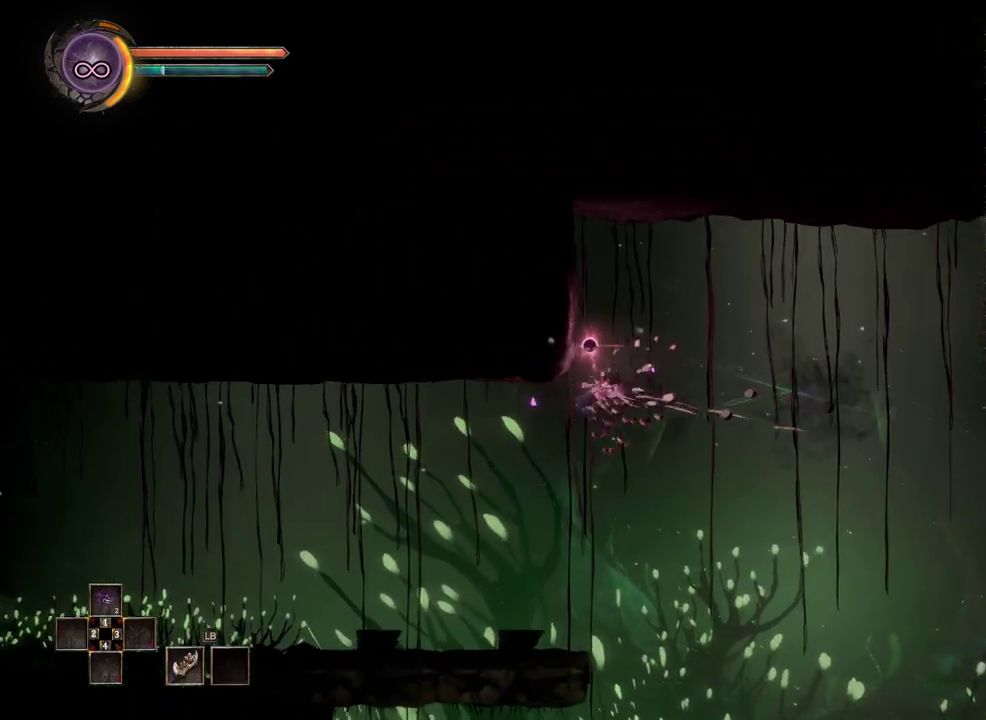
{"buttons": [], "left_stick": "left", "right_stick": "center", "events": []}
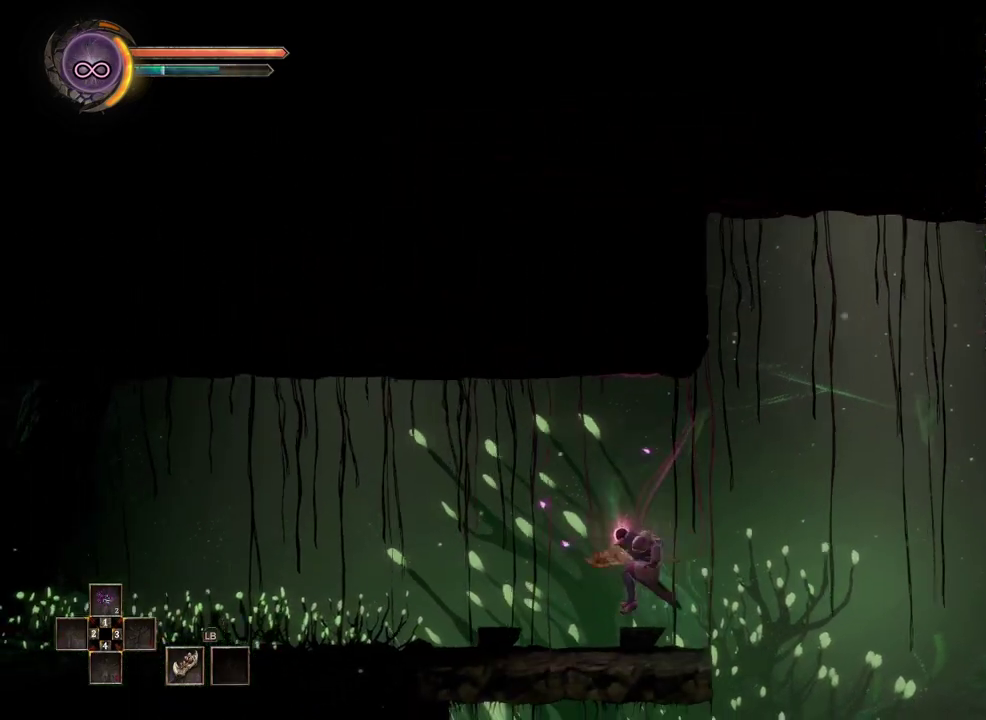
{"buttons": [], "left_stick": "left", "right_stick": "center", "events": []}
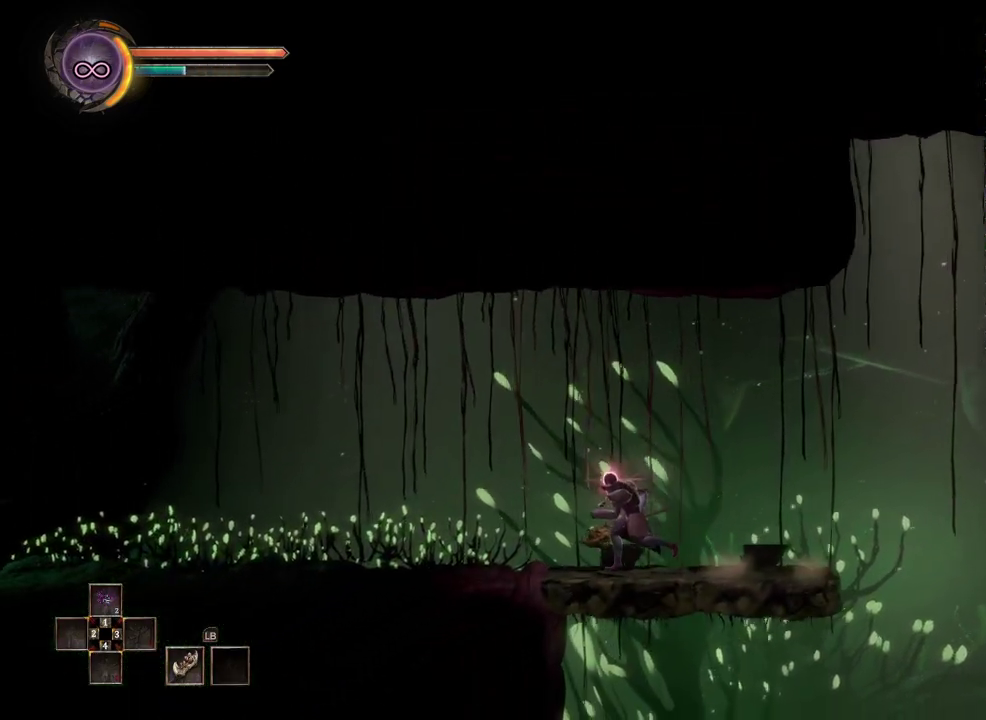
{"buttons": [], "left_stick": "left", "right_stick": "center", "events": []}
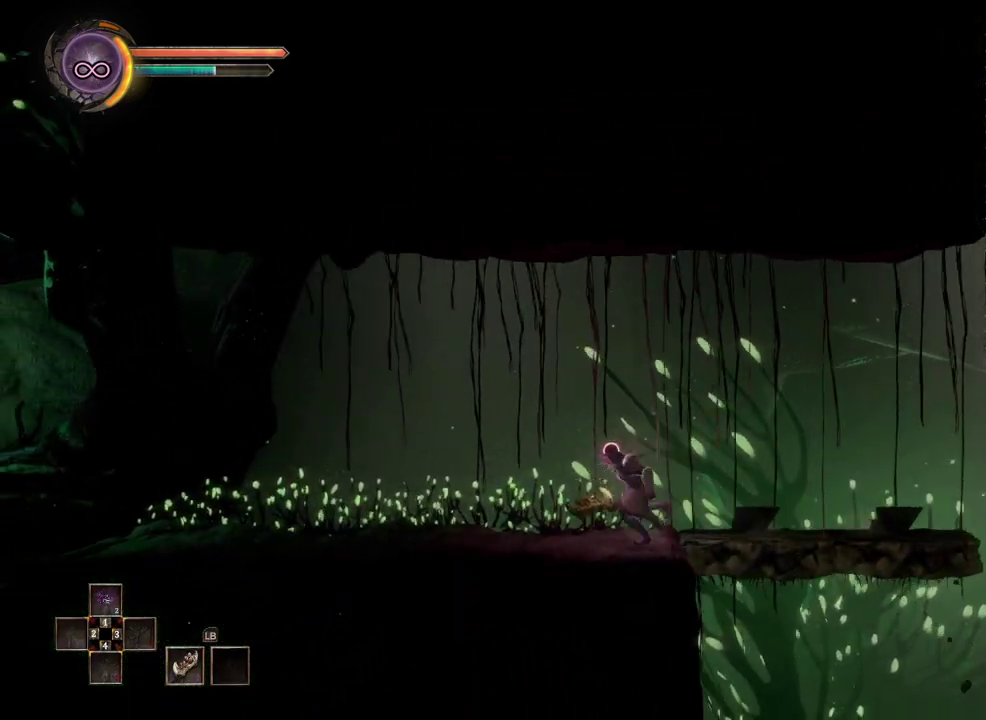
{"buttons": [], "left_stick": "center", "right_stick": "center", "events": [[167, "left_stick", "center"]]}
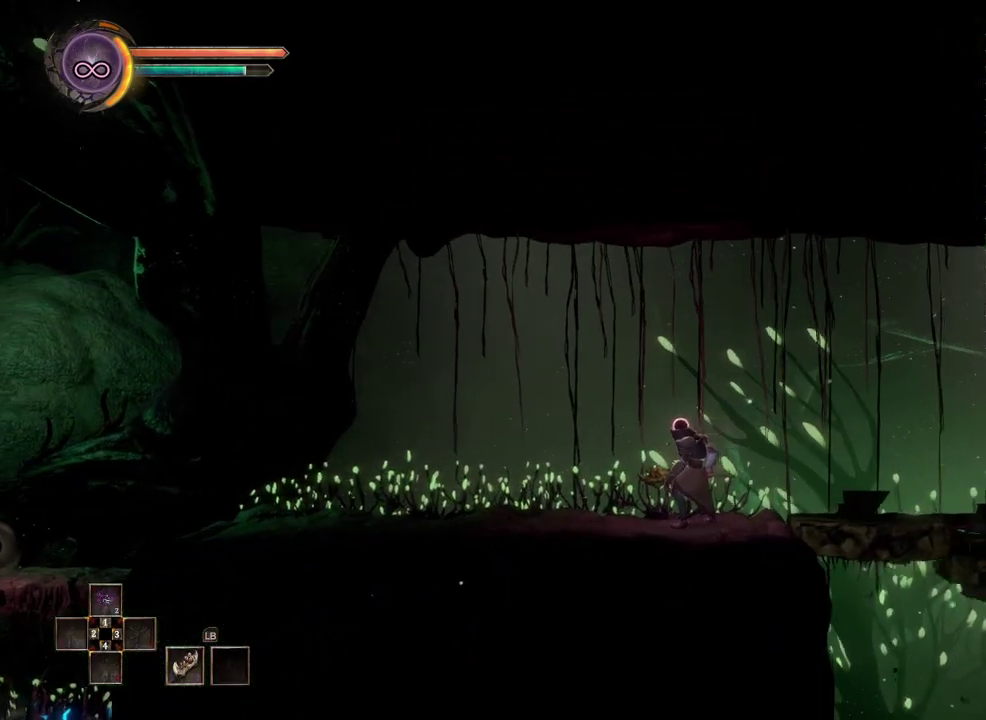
{"buttons": [], "left_stick": "left", "right_stick": "center", "events": [[200, "left_stick", "left"]]}
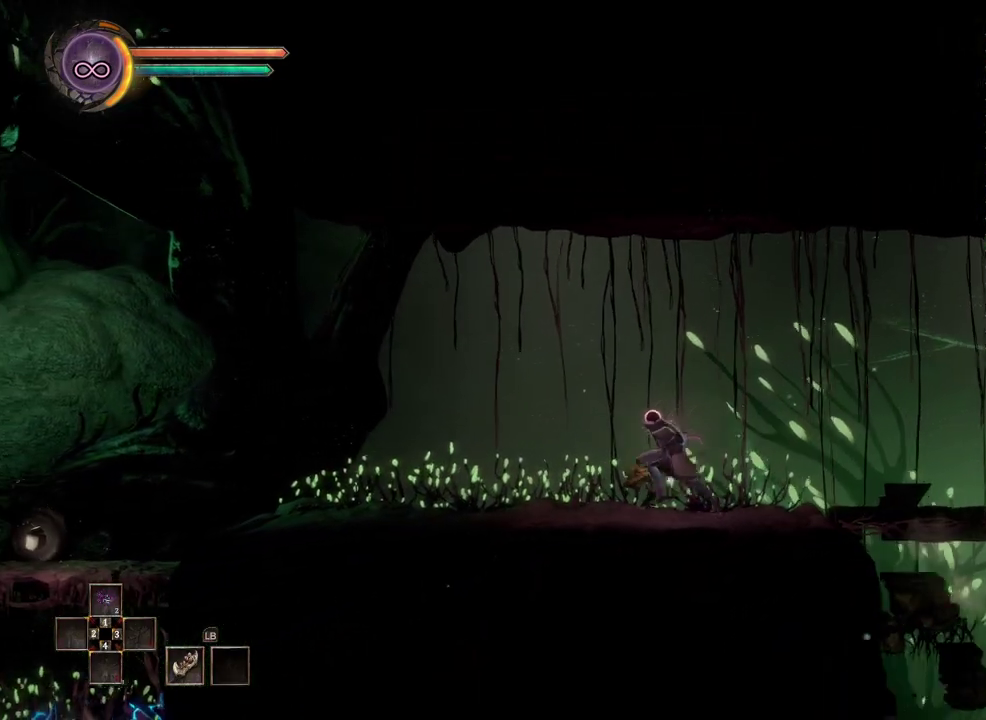
{"buttons": [], "left_stick": "left", "right_stick": "center", "events": []}
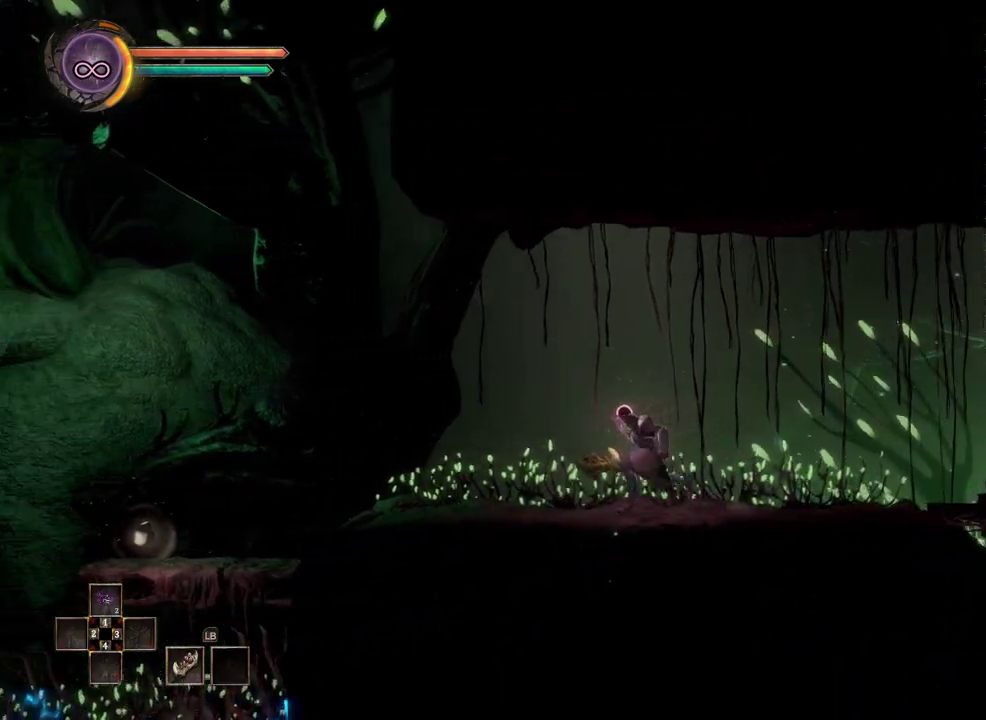
{"buttons": ["A"], "left_stick": "left", "right_stick": "center", "events": [[483, "A", "down"]]}
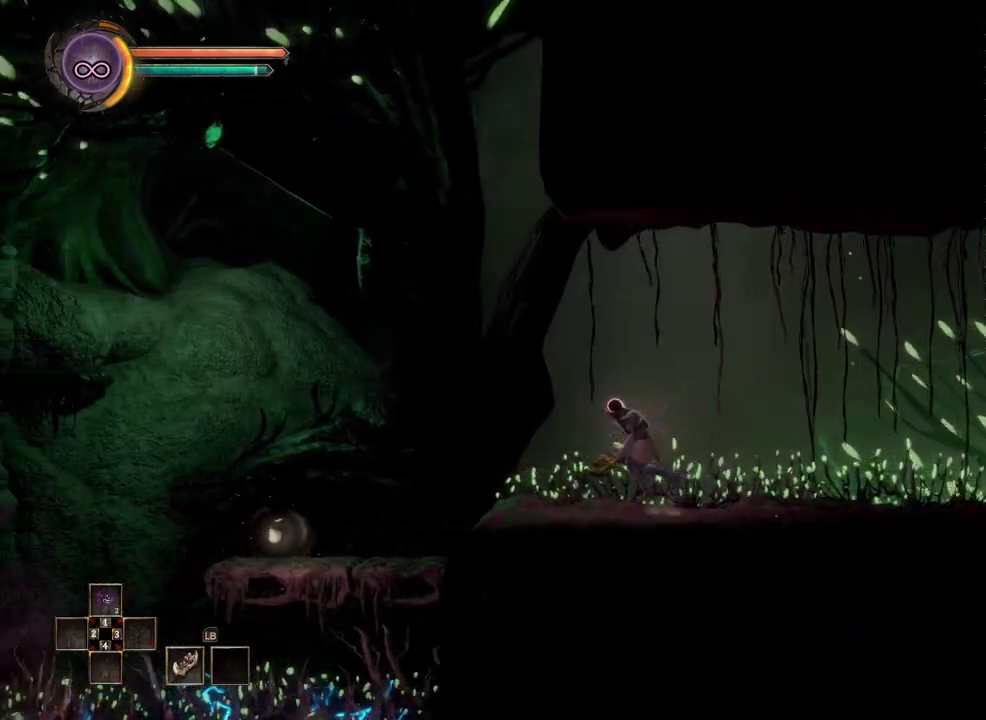
{"buttons": [], "left_stick": "left", "right_stick": "center", "events": [[50, "A", "up"]]}